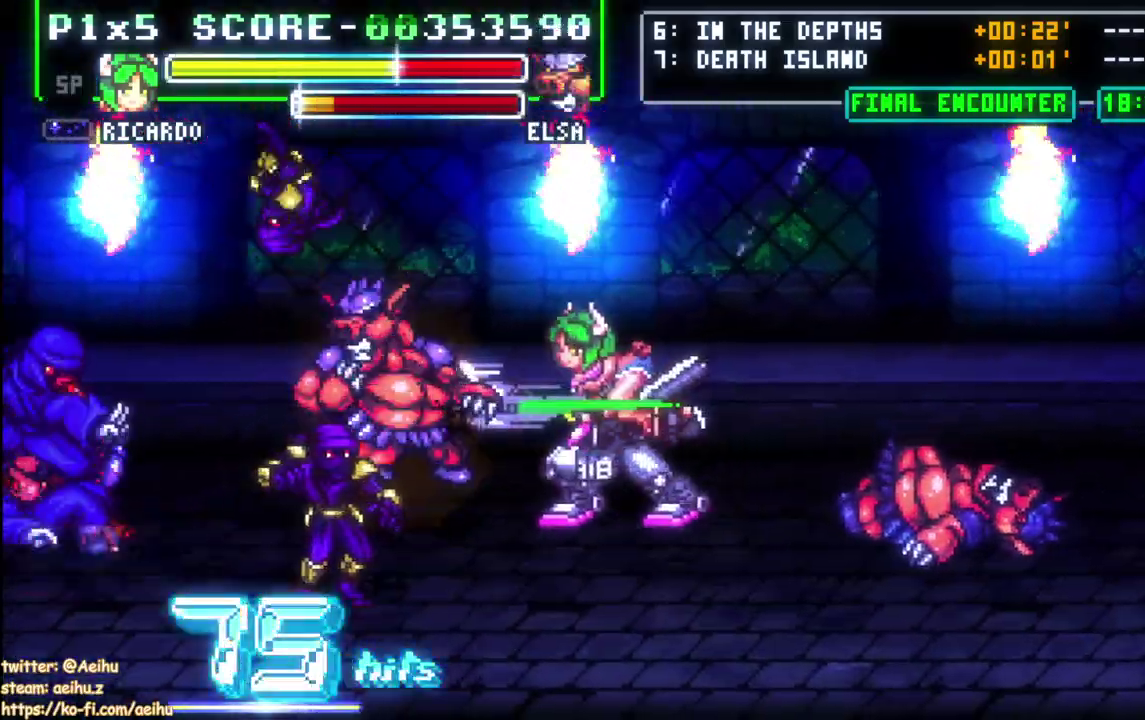
Gameplay with a controller (PlayStation layout); each line is a JSON object with the inputs held at the frame after it. "events" lists button and stick changes between this image and that frame as [ms after this image, input, new state], when the widget could be followed in between. Not read: CROSS L1 L3 R1 R2 left_stick.
{"buttons": ["SQUARE", "DPAD_UP"], "right_stick": "center", "events": [[50, "SQUARE", "down"], [83, "DPAD_LEFT", "up"], [117, "SQUARE", "up"], [183, "SQUARE", "down"], [267, "SQUARE", "up"], [333, "SQUARE", "down"], [417, "SQUARE", "up"], [483, "SQUARE", "down"]]}
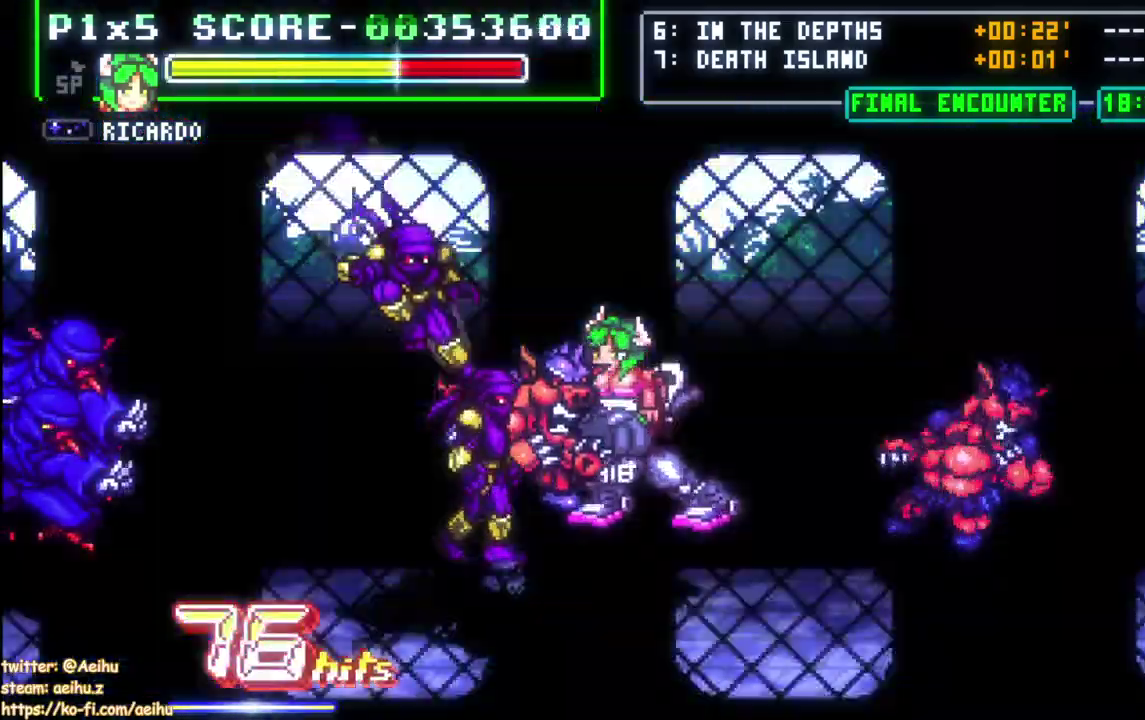
{"buttons": [], "right_stick": "center", "events": [[167, "DPAD_UP", "up"], [217, "SQUARE", "up"]]}
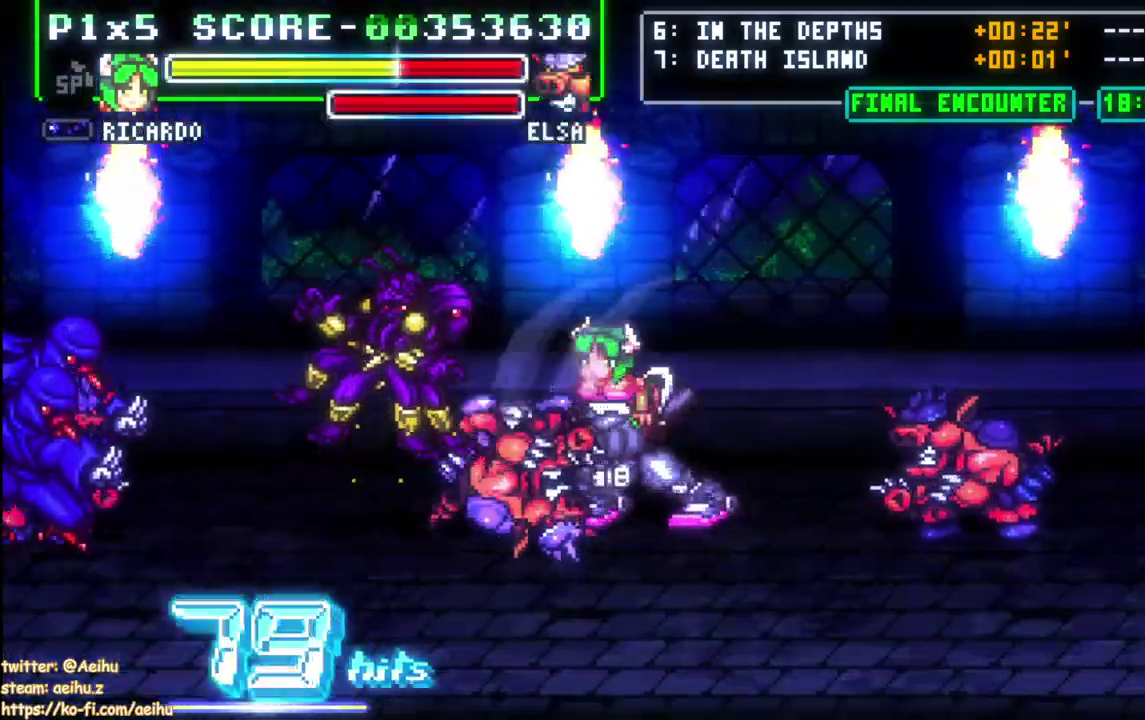
{"buttons": ["DPAD_UP"], "right_stick": "center", "events": [[17, "DPAD_LEFT", "down"], [67, "DPAD_LEFT", "up"], [133, "DPAD_LEFT", "down"], [333, "DPAD_UP", "down"], [367, "SQUARE", "down"], [383, "DPAD_LEFT", "up"], [483, "SQUARE", "up"]]}
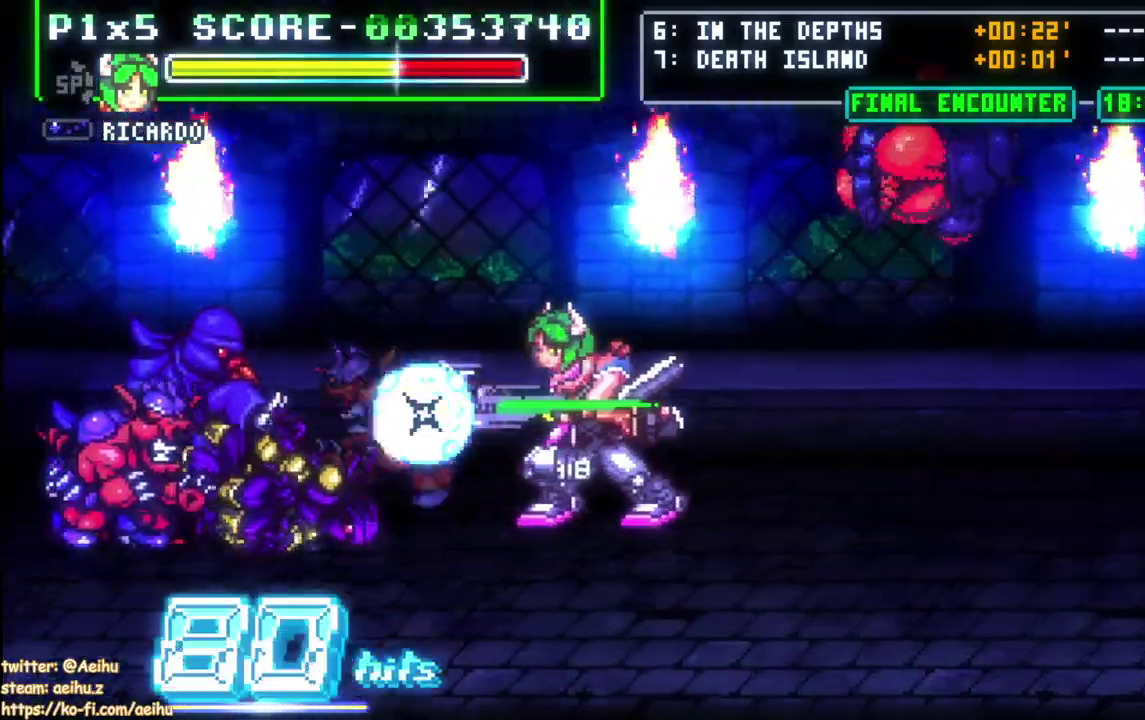
{"buttons": ["SQUARE", "DPAD_UP"], "right_stick": "center", "events": [[17, "SQUARE", "down"], [100, "SQUARE", "up"], [167, "SQUARE", "down"], [267, "SQUARE", "up"], [317, "SQUARE", "down"], [400, "SQUARE", "up"], [483, "SQUARE", "down"]]}
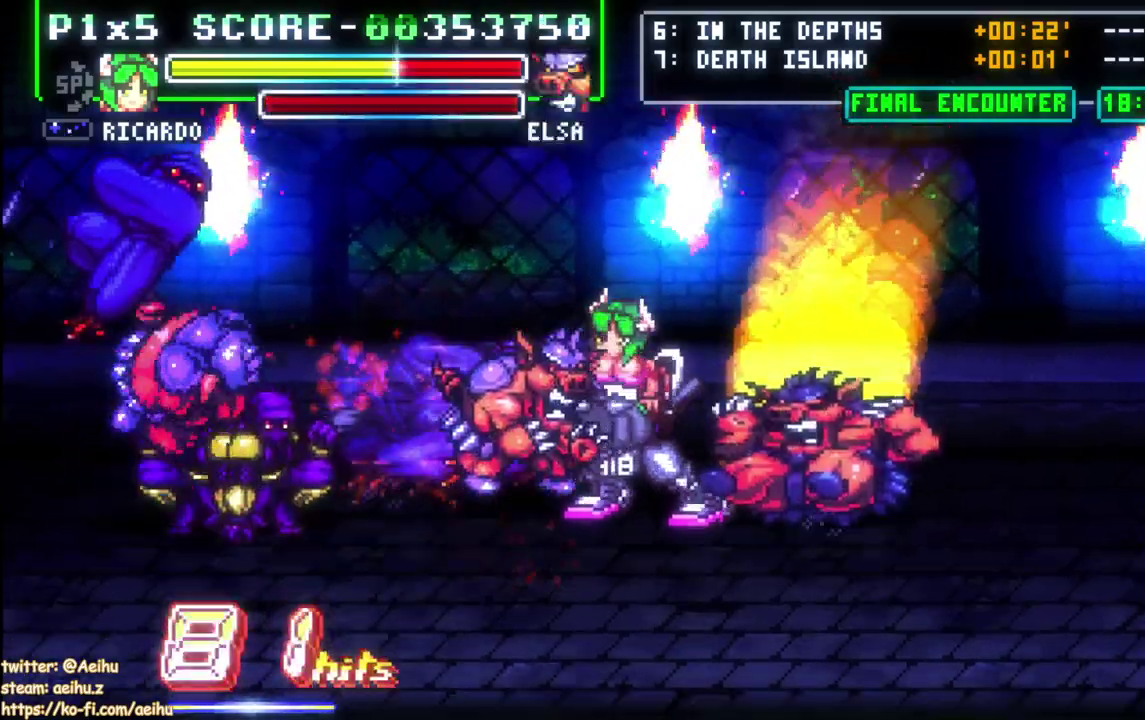
{"buttons": ["DPAD_DOWN"], "right_stick": "center", "events": [[317, "DPAD_UP", "up"], [417, "SQUARE", "up"], [500, "DPAD_DOWN", "down"]]}
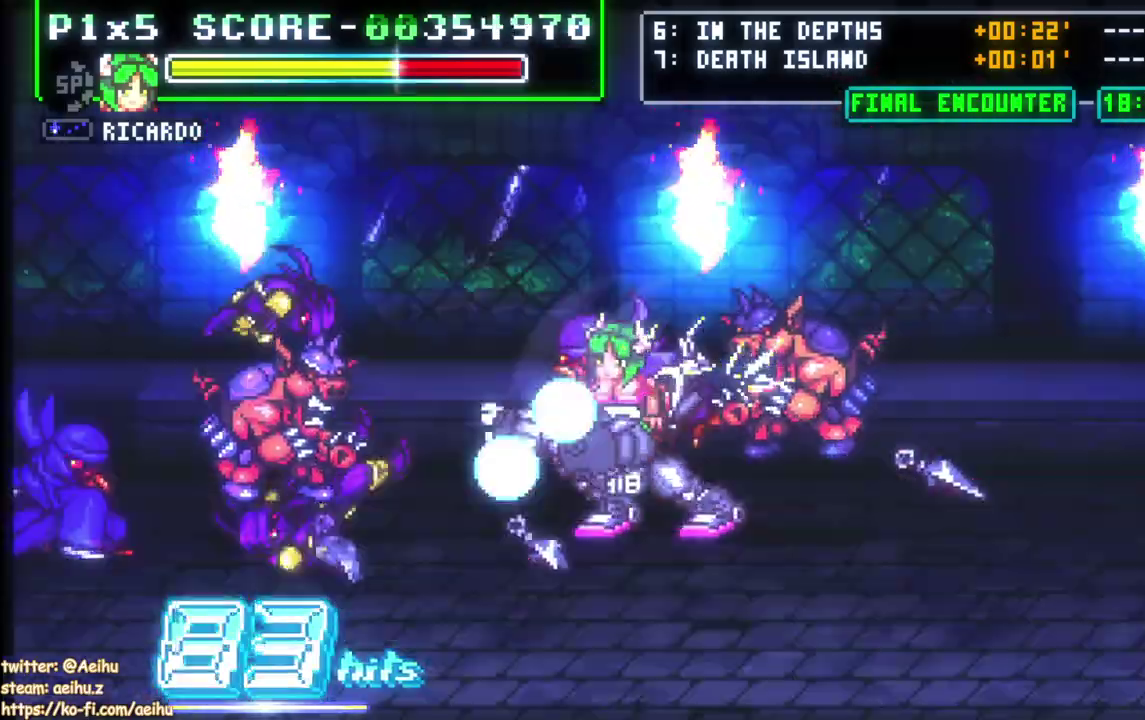
{"buttons": ["SQUARE", "DPAD_UP"], "right_stick": "center", "events": [[100, "DPAD_DOWN", "up"], [100, "DPAD_LEFT", "down"], [133, "DPAD_UP", "down"], [183, "DPAD_LEFT", "up"], [183, "SQUARE", "down"], [250, "DPAD_UP", "up"], [250, "SQUARE", "up"], [283, "DPAD_DOWN", "down"], [333, "SQUARE", "down"], [367, "DPAD_DOWN", "up"], [367, "DPAD_UP", "down"], [417, "SQUARE", "up"], [483, "SQUARE", "down"]]}
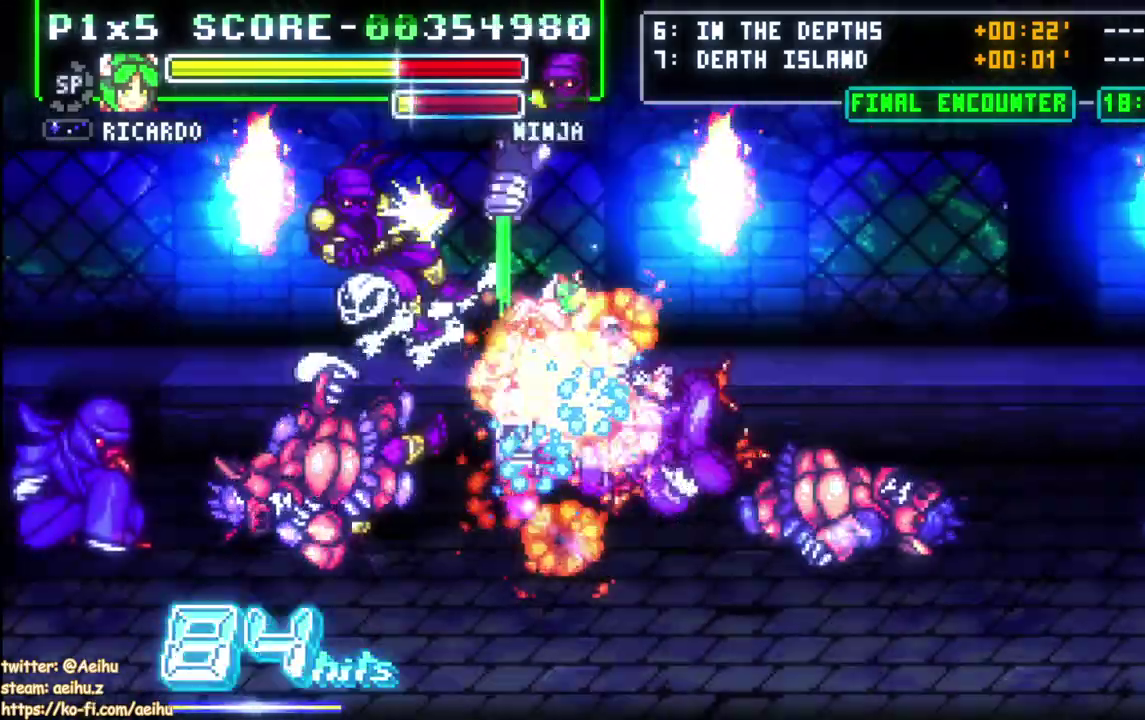
{"buttons": [], "right_stick": "center", "events": [[33, "DPAD_UP", "up"], [450, "SQUARE", "up"]]}
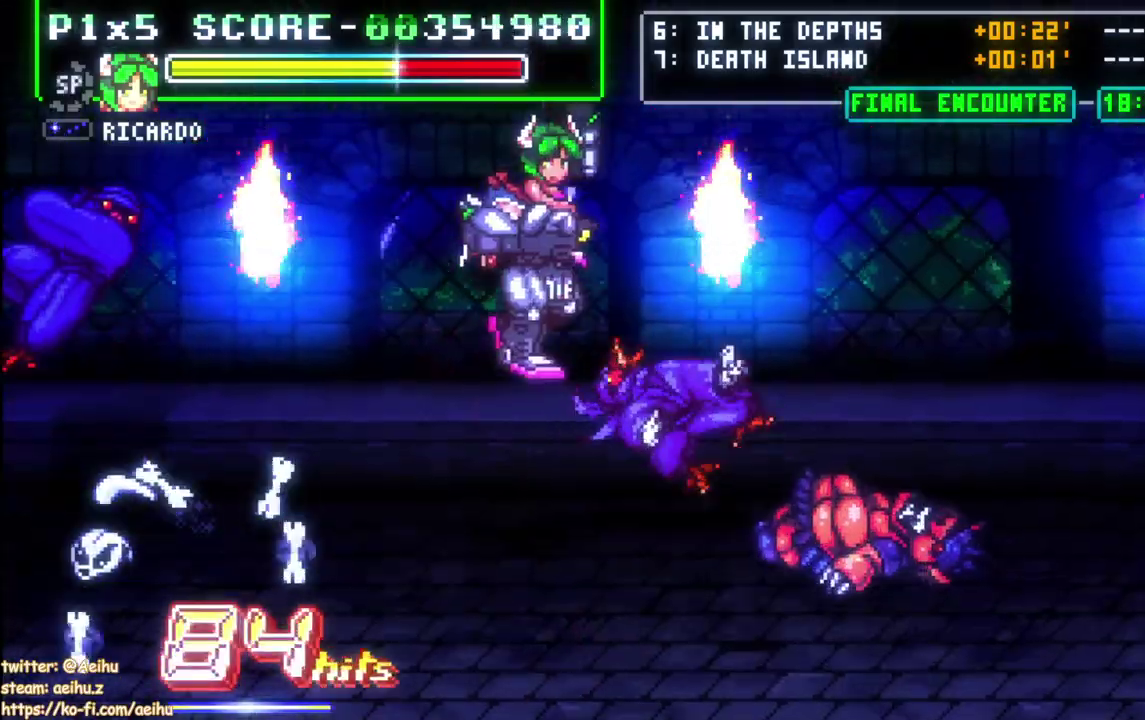
{"buttons": ["DPAD_RIGHT"], "right_stick": "center", "events": [[233, "DPAD_RIGHT", "down"], [283, "CIRCLE", "down"], [417, "CIRCLE", "up"]]}
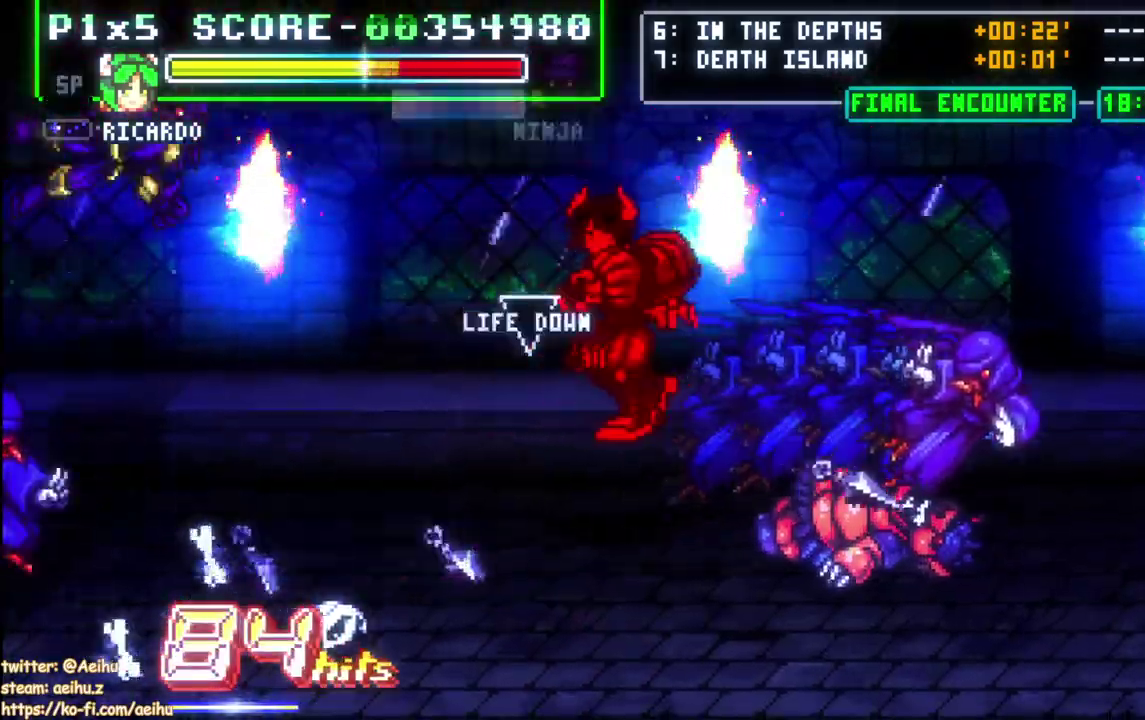
{"buttons": ["SQUARE", "DPAD_RIGHT"], "right_stick": "center", "events": [[467, "SQUARE", "down"]]}
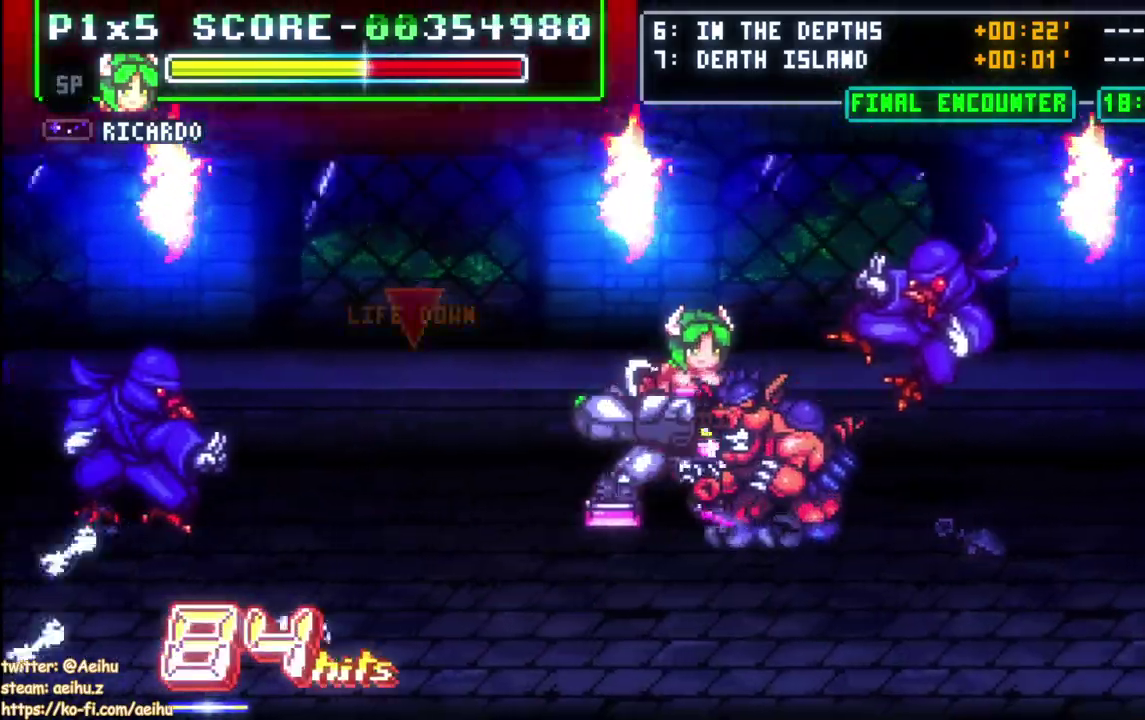
{"buttons": ["SQUARE", "DPAD_DOWN", "DPAD_RIGHT"], "right_stick": "center", "events": [[67, "SQUARE", "up"], [117, "SQUARE", "down"], [133, "DPAD_RIGHT", "up"], [183, "DPAD_DOWN", "down"], [217, "SQUARE", "up"], [267, "DPAD_RIGHT", "down"], [267, "SQUARE", "down"], [367, "SQUARE", "up"], [433, "SQUARE", "down"]]}
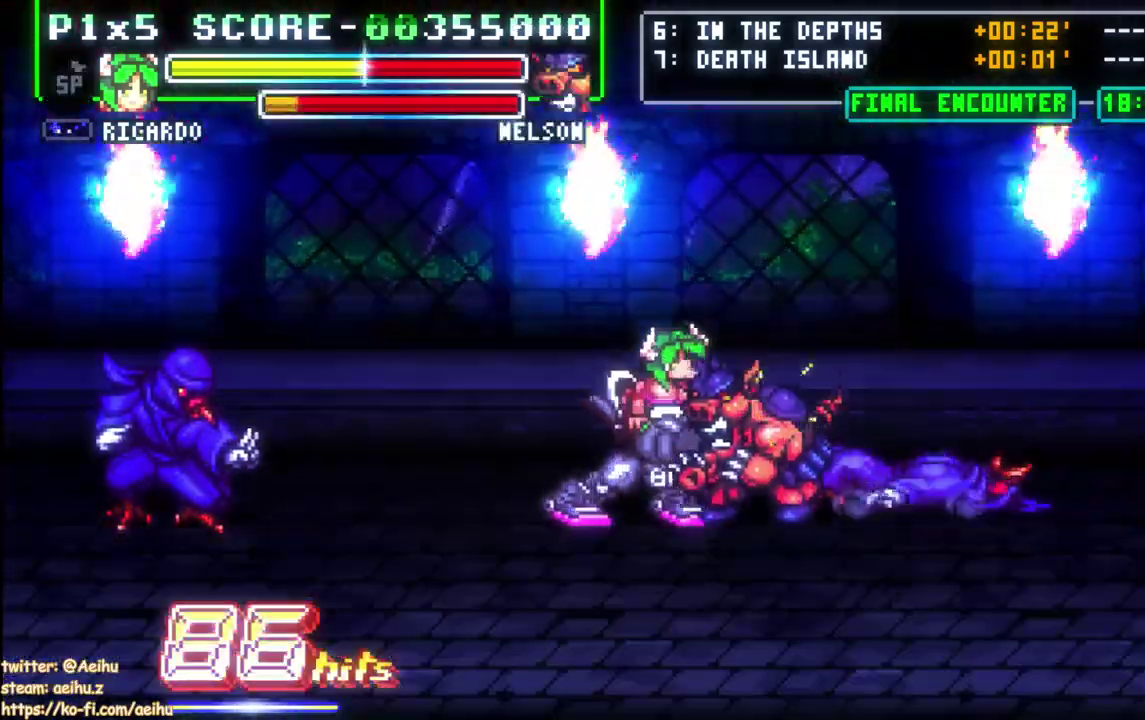
{"buttons": ["DPAD_DOWN"], "right_stick": "center", "events": [[150, "DPAD_RIGHT", "up"], [200, "DPAD_DOWN", "up"], [217, "SQUARE", "up"], [483, "DPAD_DOWN", "down"]]}
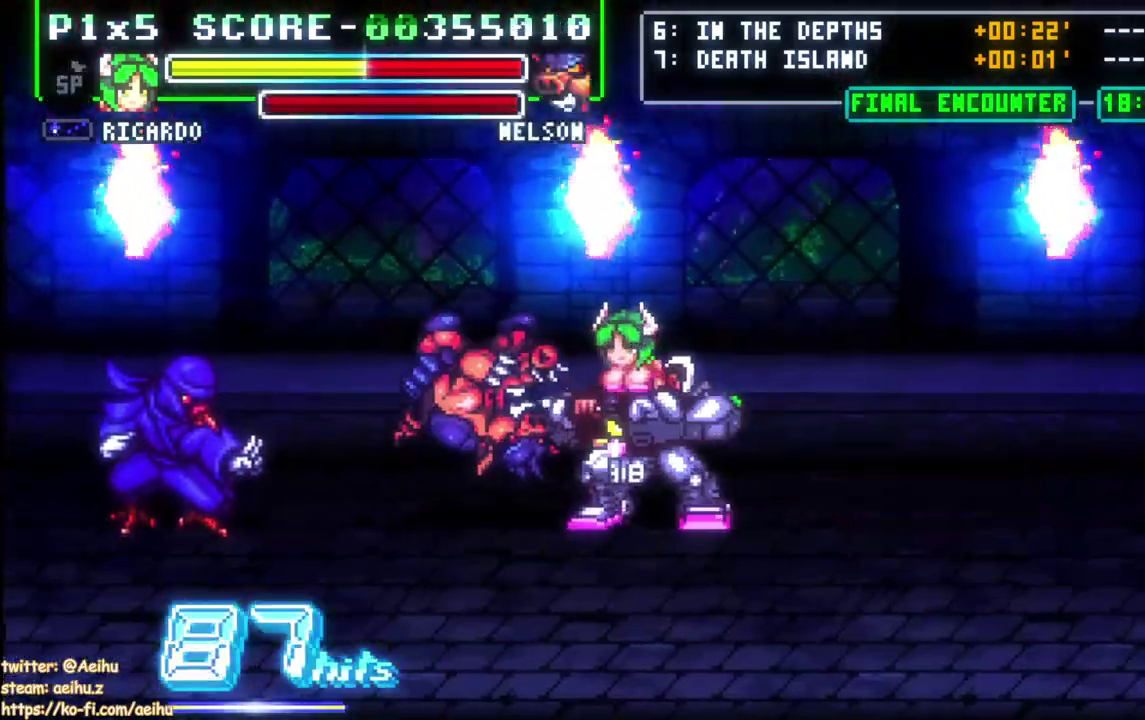
{"buttons": ["DPAD_DOWN", "DPAD_RIGHT"], "right_stick": "center", "events": [[133, "DPAD_RIGHT", "down"]]}
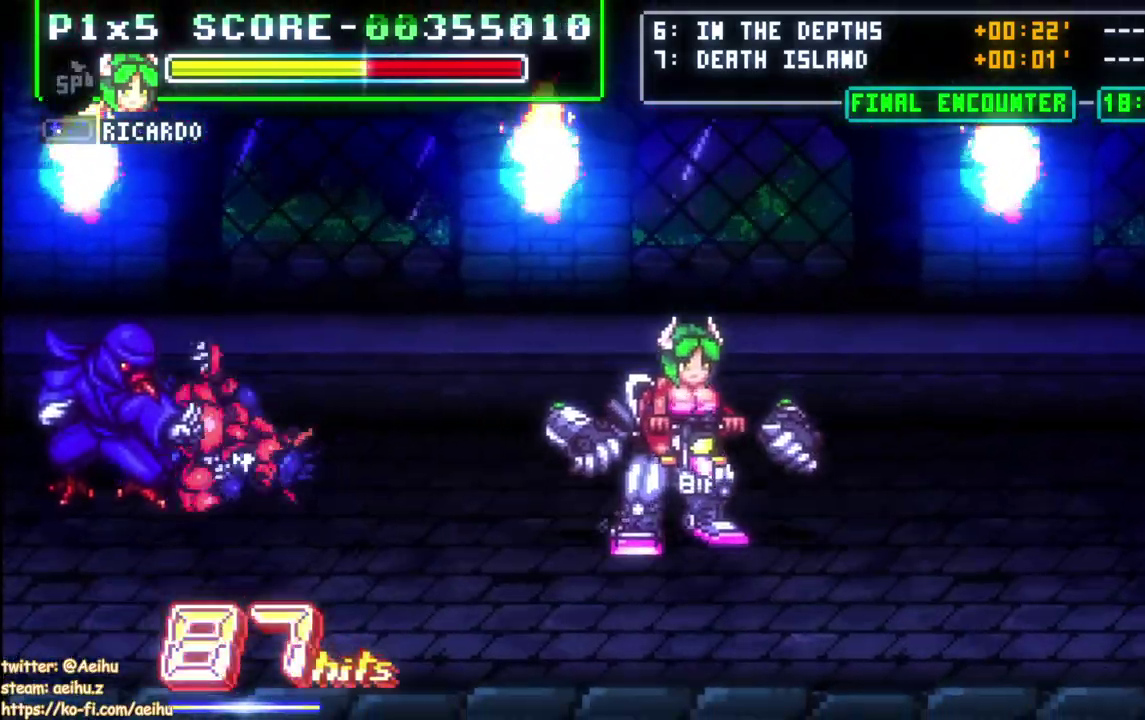
{"buttons": ["DPAD_RIGHT"], "right_stick": "center", "events": [[283, "DPAD_DOWN", "up"], [283, "DPAD_RIGHT", "up"], [450, "DPAD_RIGHT", "down"]]}
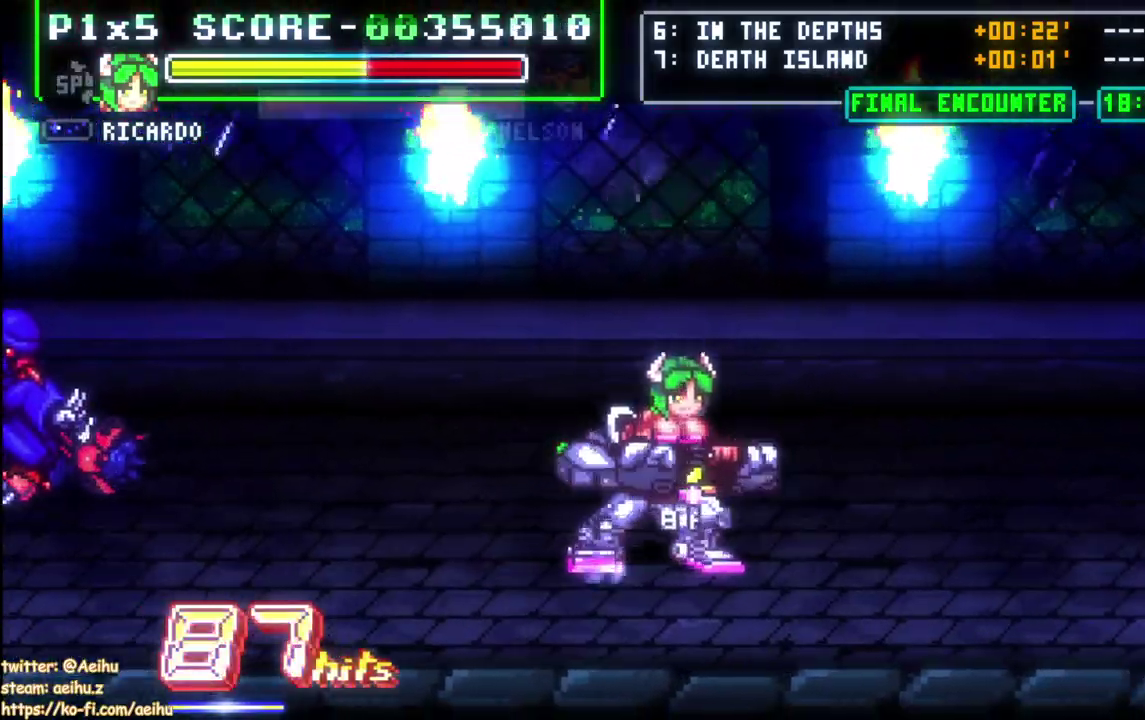
{"buttons": ["DPAD_RIGHT"], "right_stick": "center", "events": [[283, "DPAD_RIGHT", "up"], [483, "DPAD_RIGHT", "down"]]}
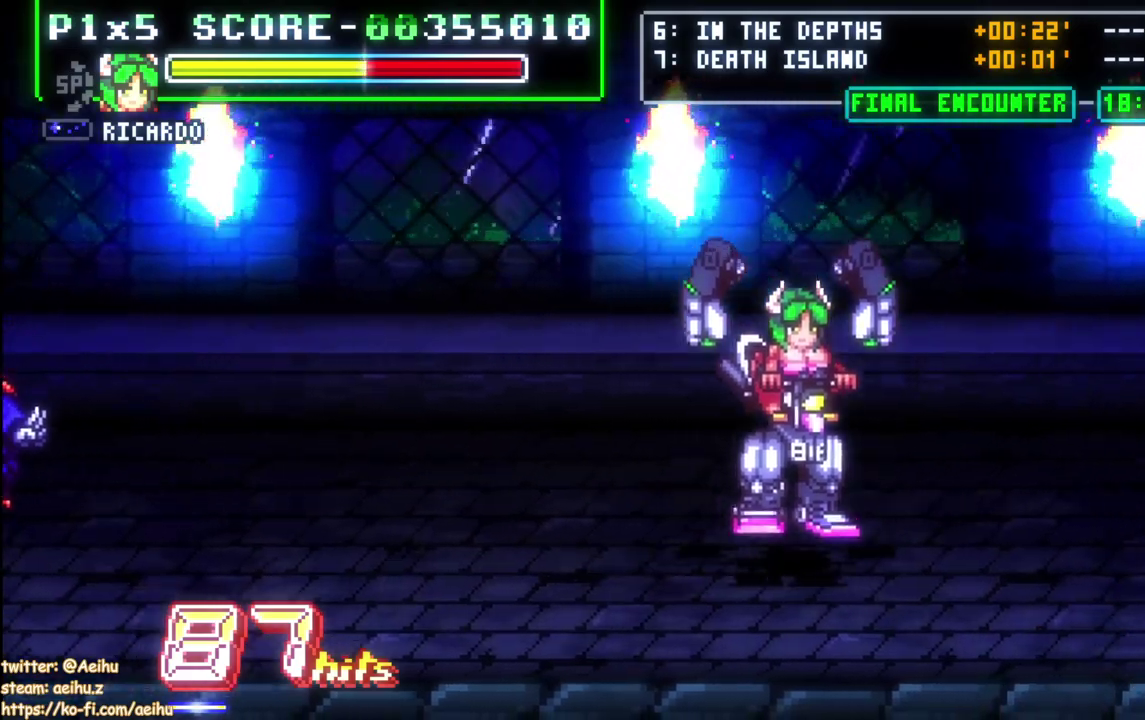
{"buttons": [], "right_stick": "center", "events": [[50, "DPAD_RIGHT", "up"], [100, "DPAD_RIGHT", "down"], [467, "DPAD_RIGHT", "up"]]}
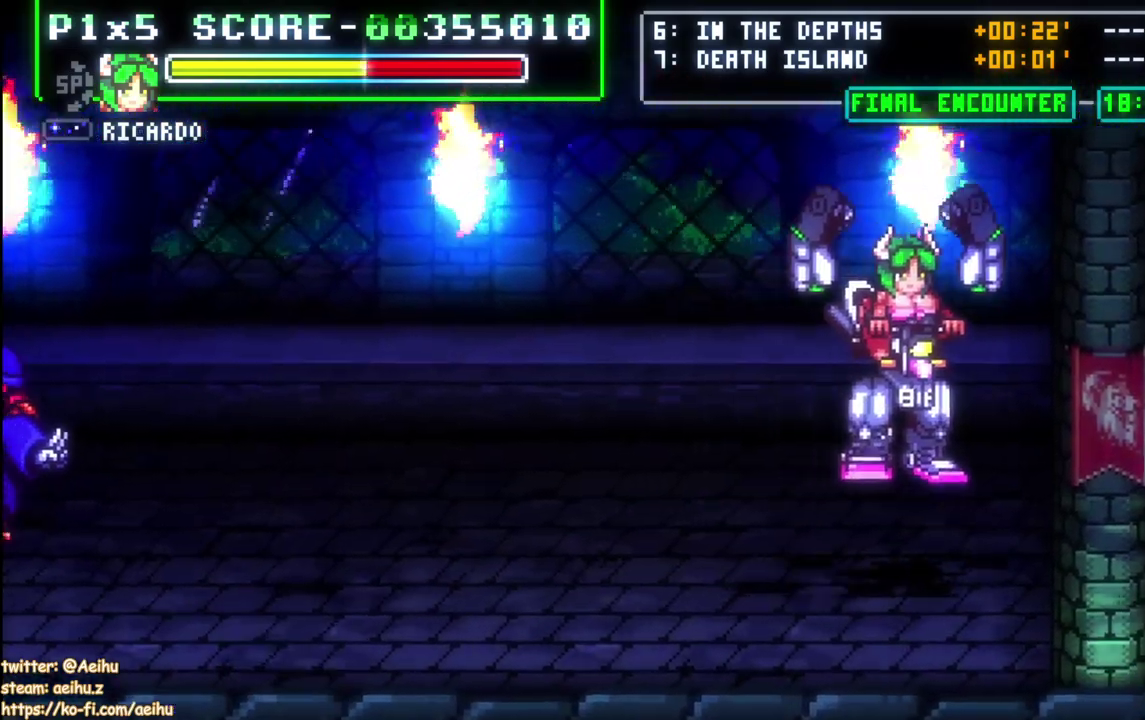
{"buttons": [], "right_stick": "center", "events": [[117, "DPAD_RIGHT", "down"], [167, "DPAD_RIGHT", "up"], [267, "DPAD_RIGHT", "down"], [433, "DPAD_RIGHT", "up"]]}
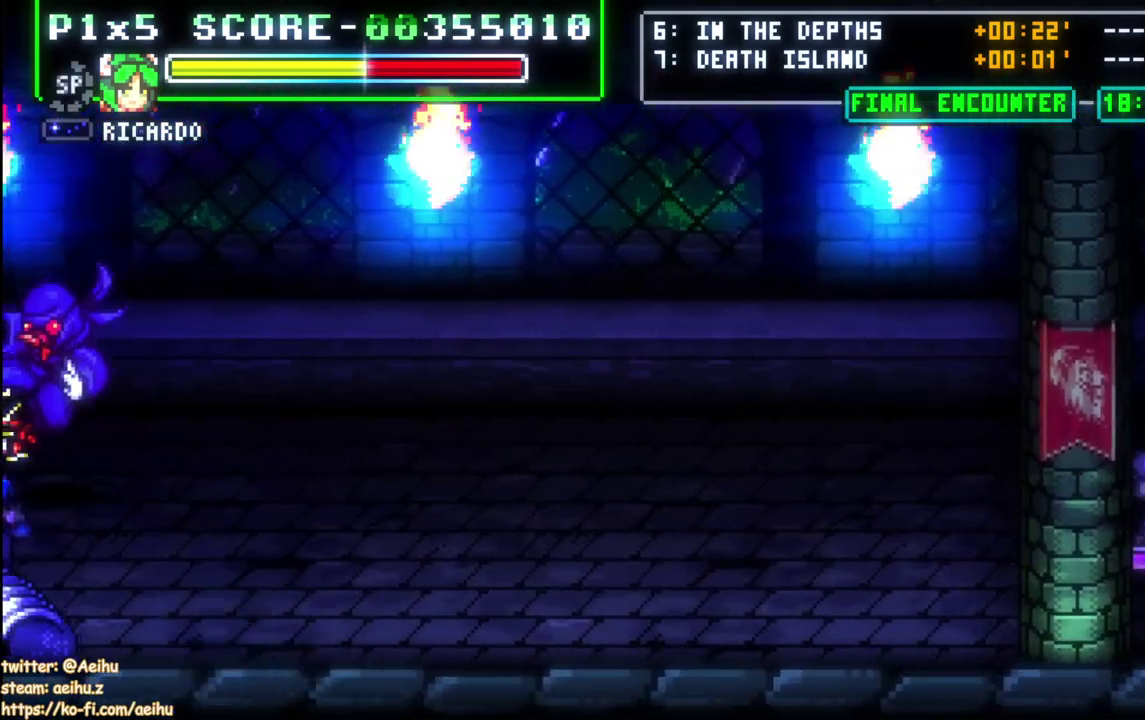
{"buttons": [], "right_stick": "center", "events": [[267, "DPAD_LEFT", "down"], [417, "DPAD_LEFT", "up"]]}
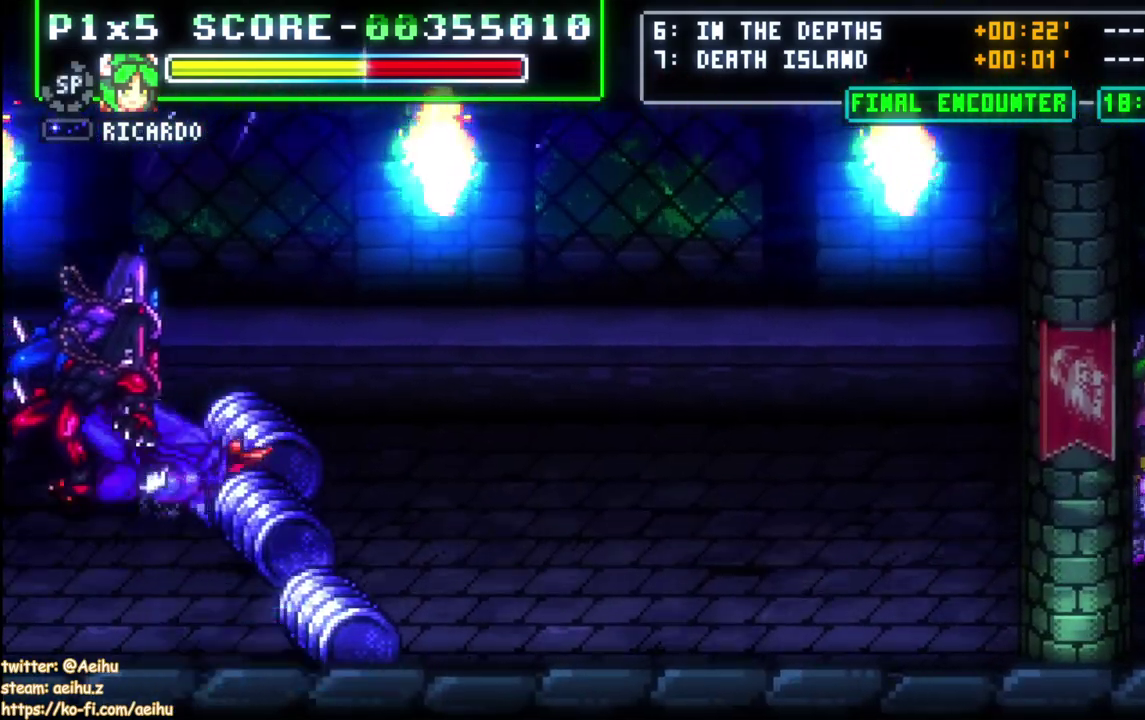
{"buttons": [], "right_stick": "center", "events": [[283, "DPAD_LEFT", "down"], [417, "DPAD_LEFT", "up"]]}
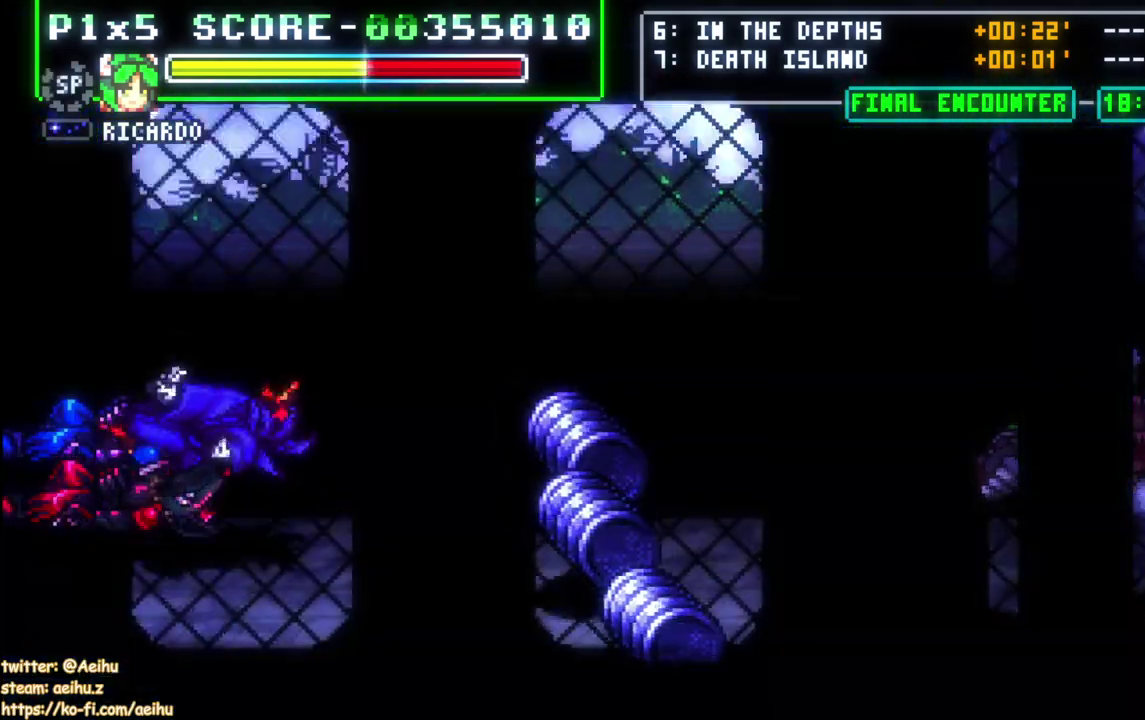
{"buttons": ["SQUARE"], "right_stick": "center", "events": [[117, "DPAD_LEFT", "down"], [250, "DPAD_LEFT", "up"], [317, "SQUARE", "down"]]}